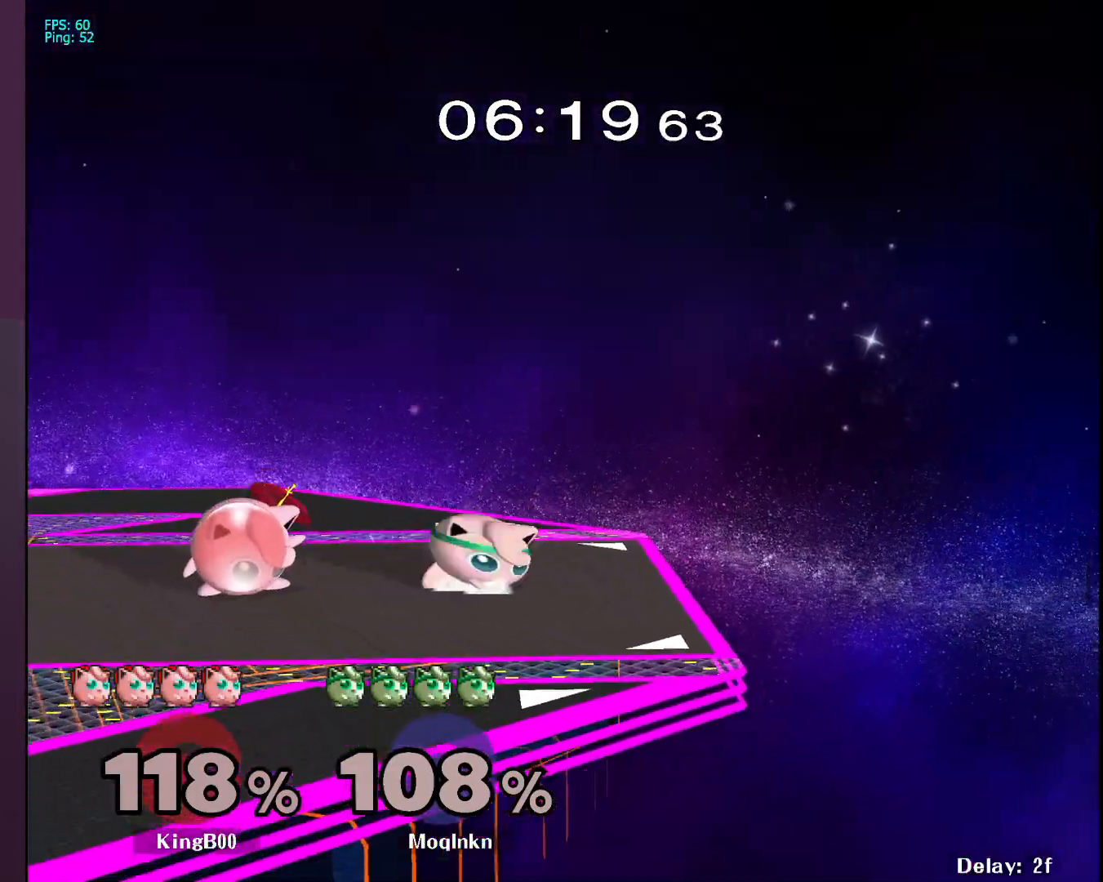
Gameplay with a controller (Nintendo layout); each line is a JSON object with the inputs held at the frame after it. "events" lists button and stick changes between this image and that frame as [ms after this image, input, new state], when the widget could be followed in between. Not read: L3 R3.
{"buttons": [], "left_stick": "left", "right_stick": "center", "events": [[83, "L1", "up"], [100, "Y", "down"], [167, "Y", "up"], [267, "left_stick", "right"], [317, "Y", "down"], [400, "Y", "up"], [467, "left_stick", "left"]]}
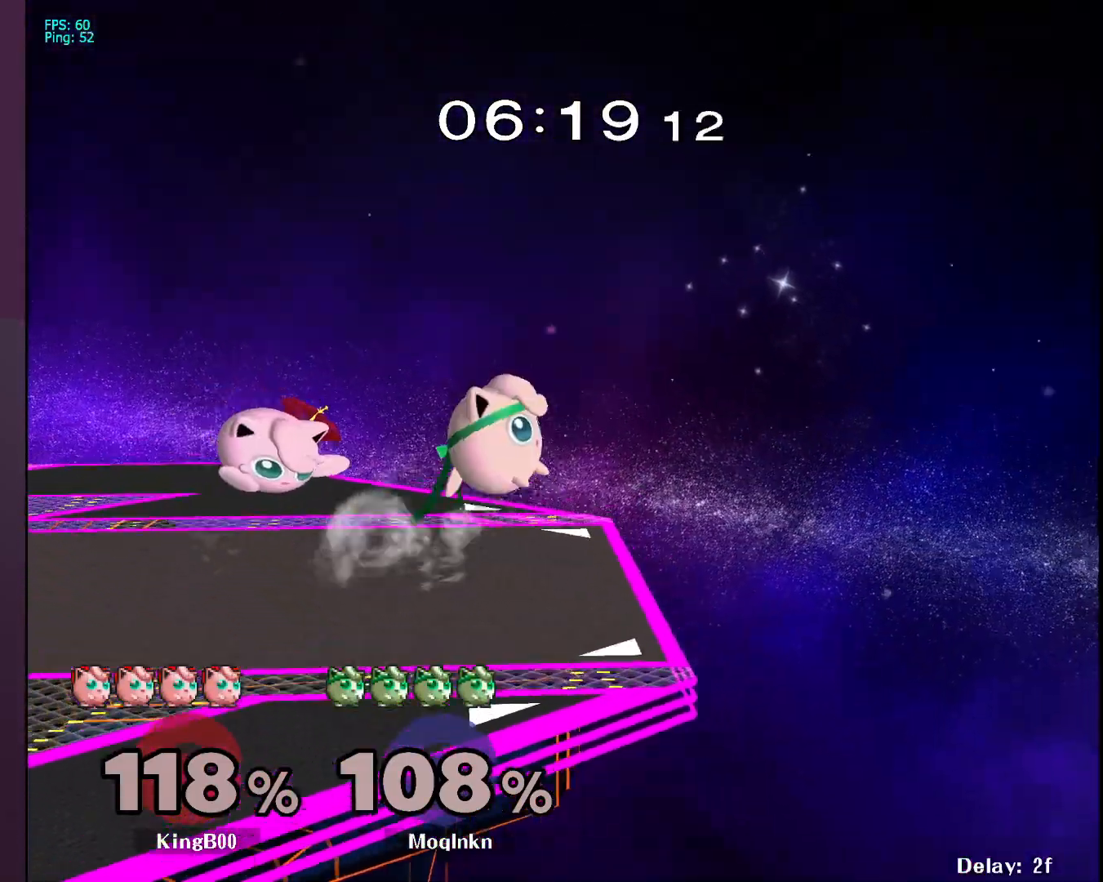
{"buttons": [], "left_stick": "left", "right_stick": "center", "events": [[100, "Y", "down"], [167, "Y", "up"], [233, "right_stick", "down"], [367, "right_stick", "center"]]}
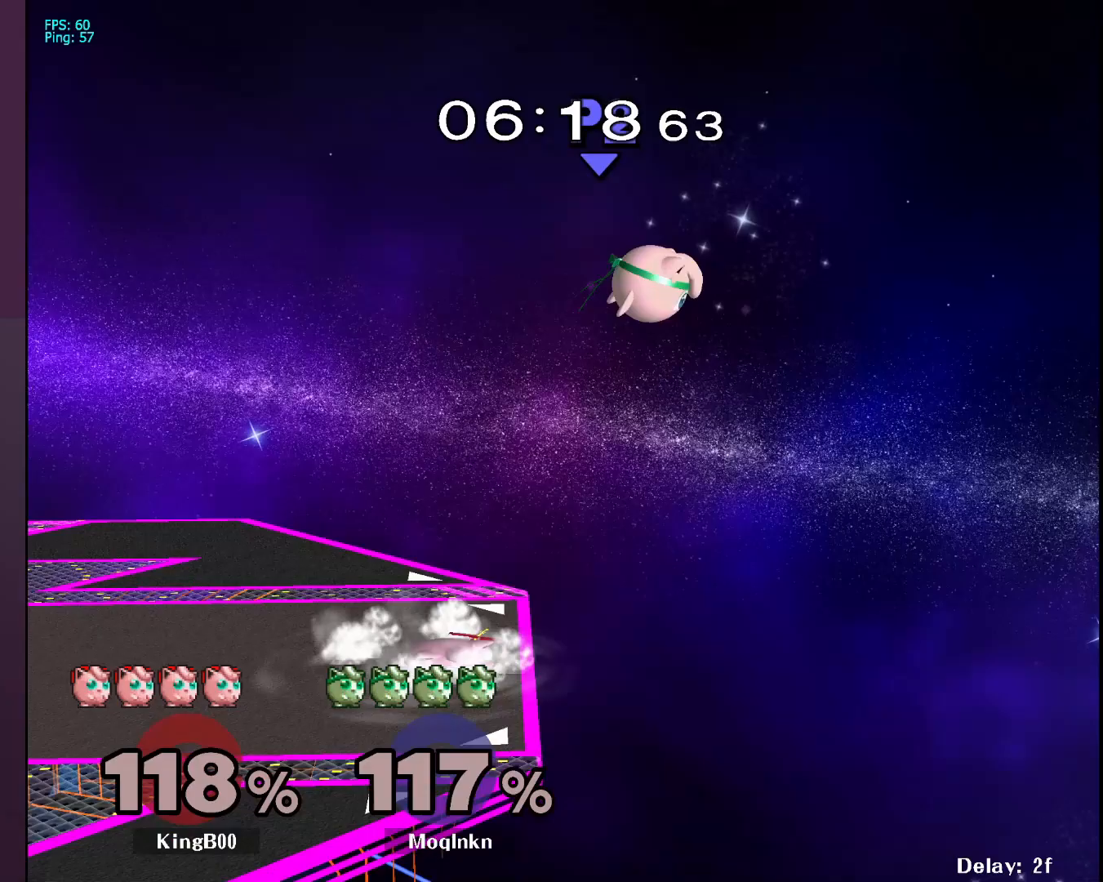
{"buttons": [], "left_stick": "left", "right_stick": "center", "events": [[150, "left_stick", "center"], [283, "left_stick", "left"]]}
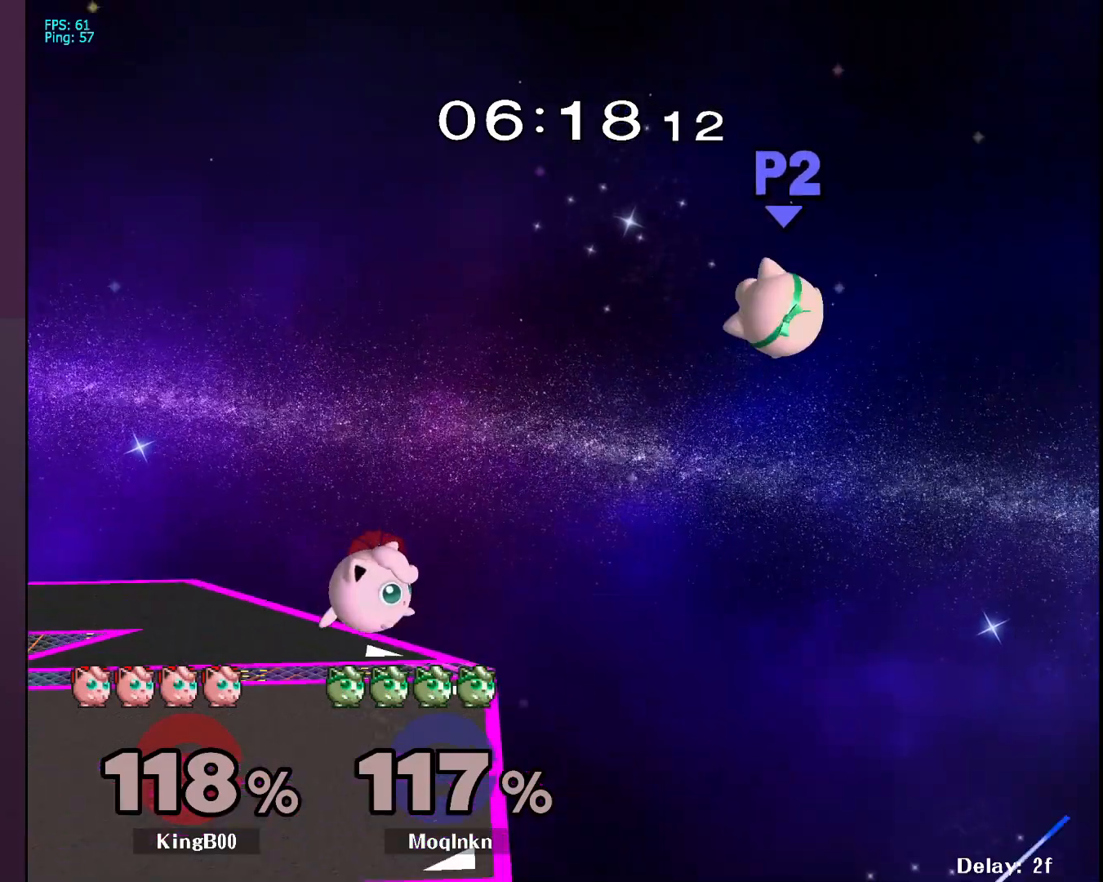
{"buttons": [], "left_stick": "up-left", "right_stick": "center", "events": [[50, "B", "down"], [183, "B", "up"], [183, "left_stick", "up-left"]]}
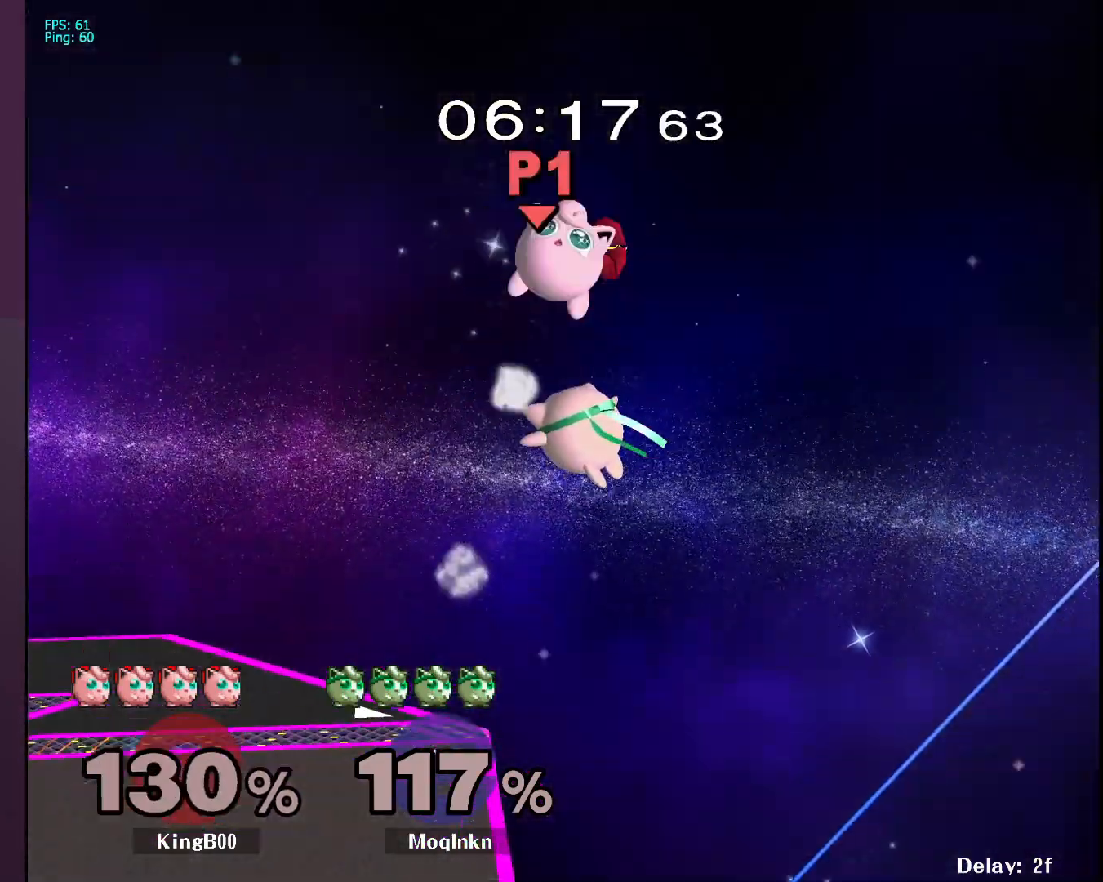
{"buttons": [], "left_stick": "center", "right_stick": "center", "events": [[100, "left_stick", "center"], [300, "left_stick", "left"], [383, "left_stick", "center"]]}
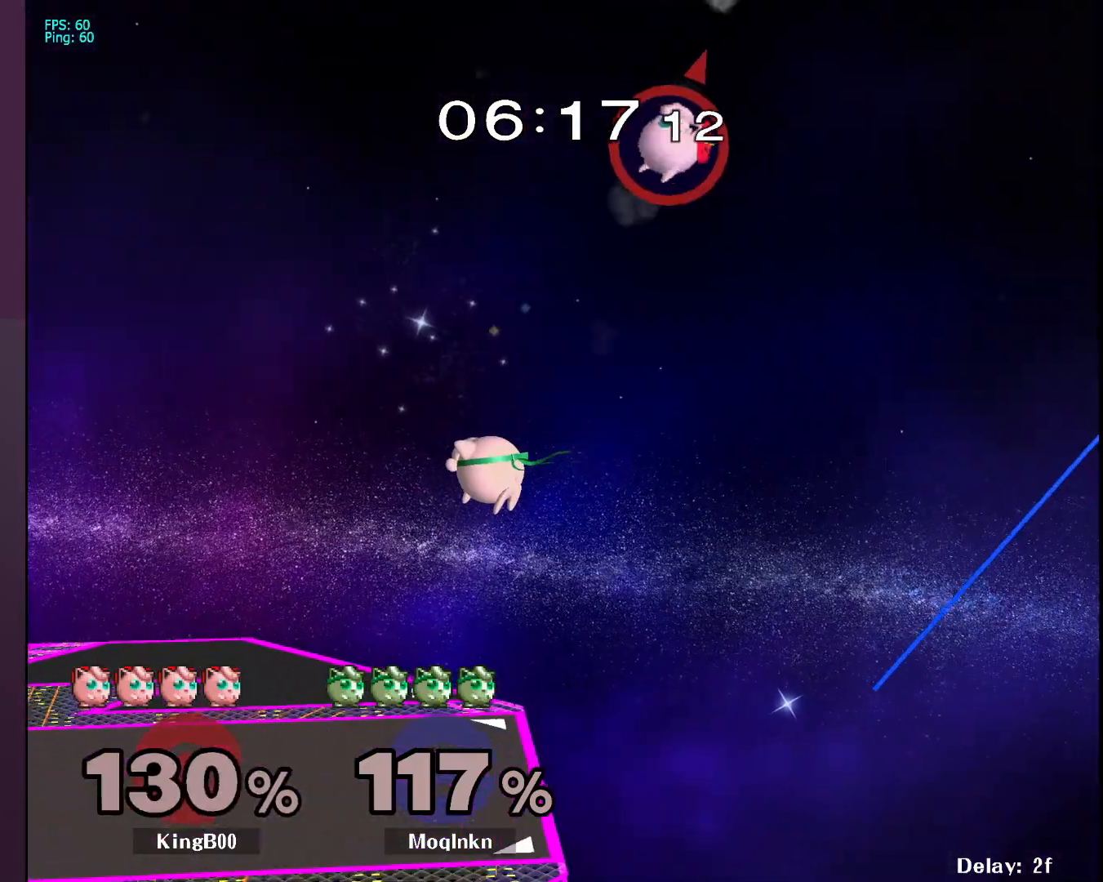
{"buttons": [], "left_stick": "center", "right_stick": "center", "events": []}
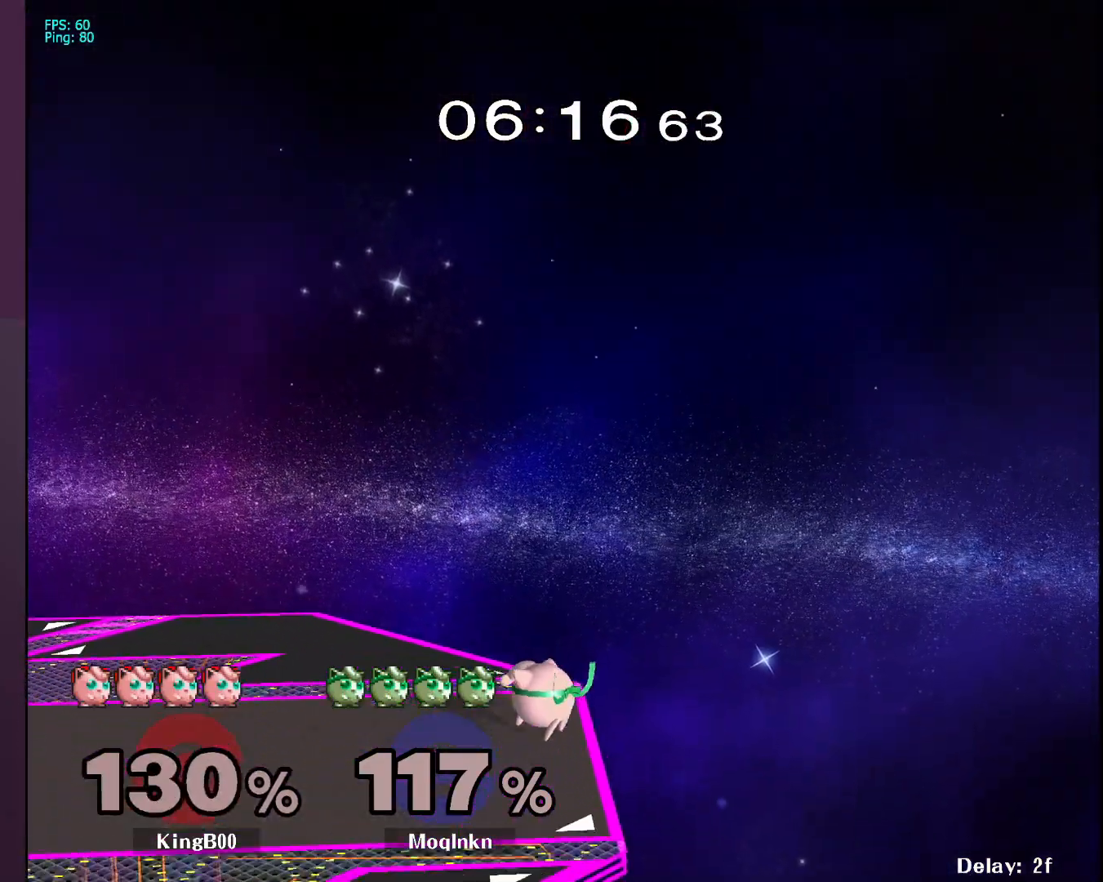
{"buttons": [], "left_stick": "left", "right_stick": "center", "events": [[217, "left_stick", "right"], [350, "left_stick", "center"], [433, "left_stick", "left"]]}
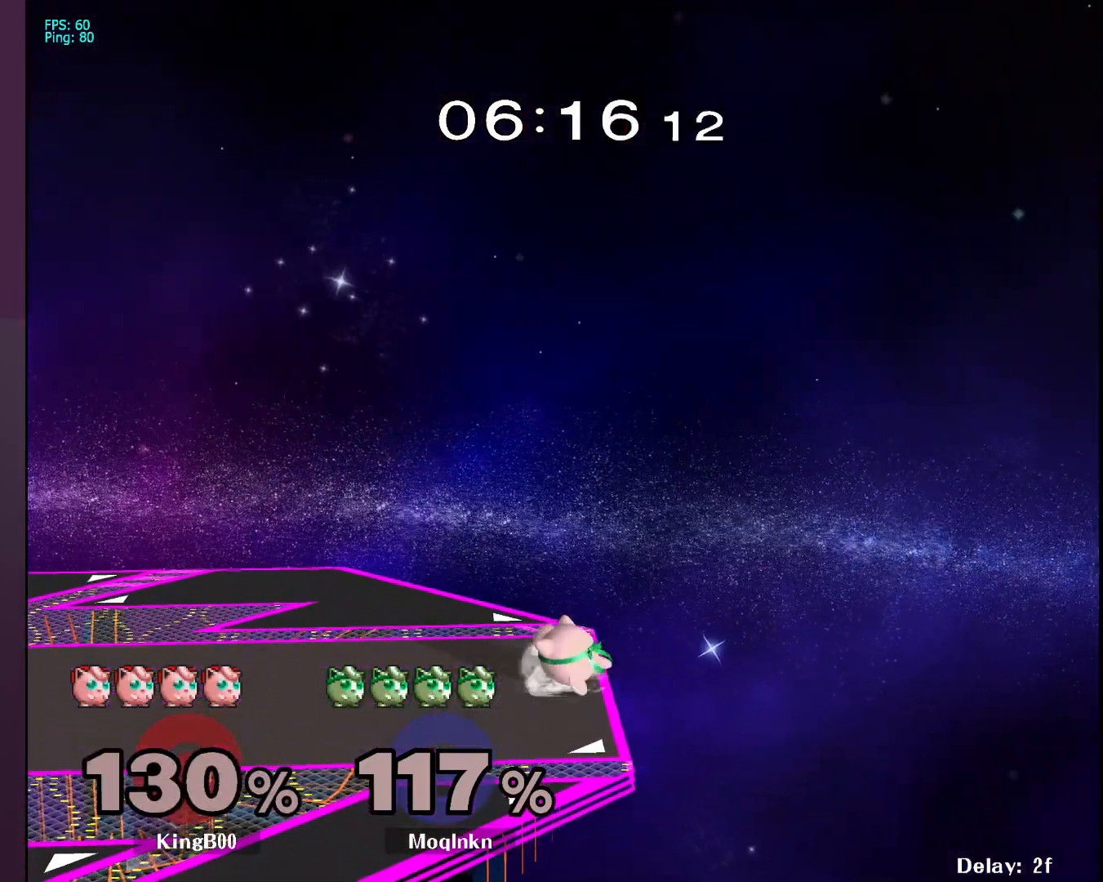
{"buttons": [], "left_stick": "up", "right_stick": "center", "events": [[83, "left_stick", "down-right"], [150, "left_stick", "left"], [250, "left_stick", "center"], [317, "left_stick", "up"], [367, "B", "down"], [467, "B", "up"]]}
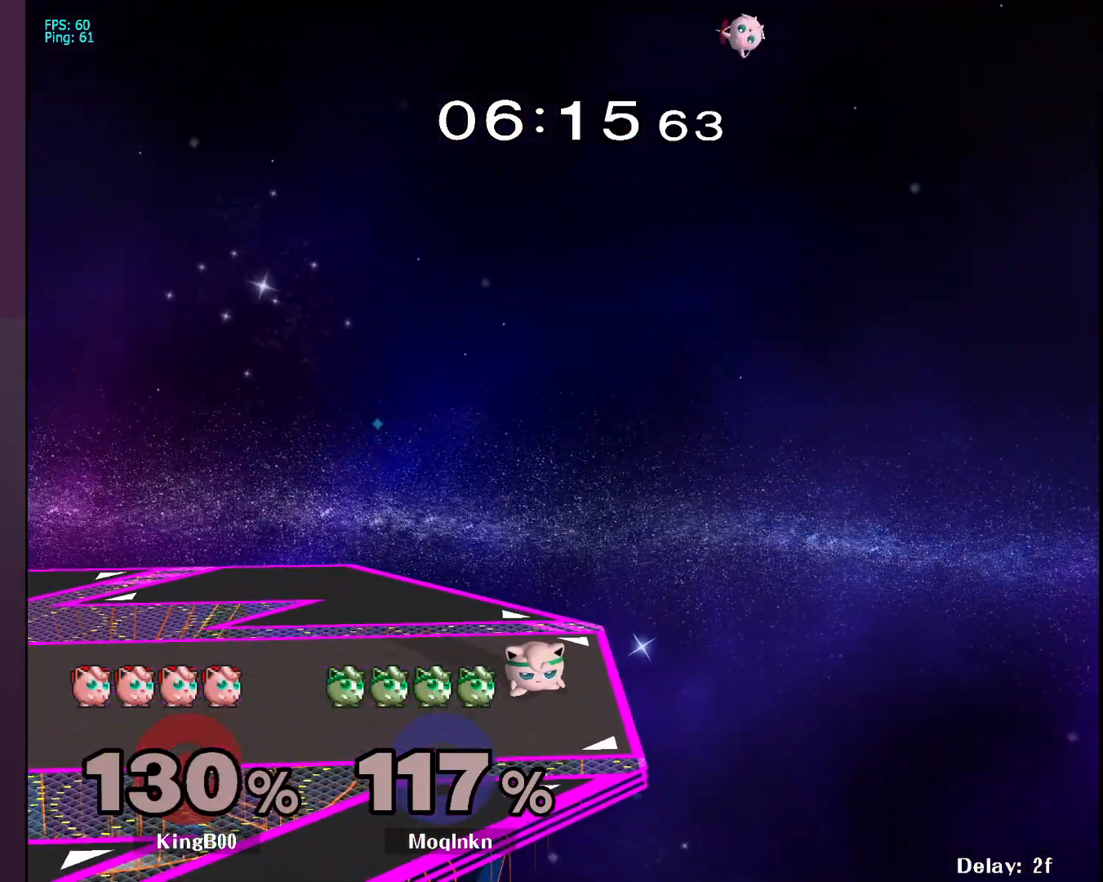
{"buttons": [], "left_stick": "down-left", "right_stick": "center", "events": [[217, "left_stick", "down-left"], [333, "left_stick", "down-right"], [400, "left_stick", "up"], [500, "left_stick", "down-left"]]}
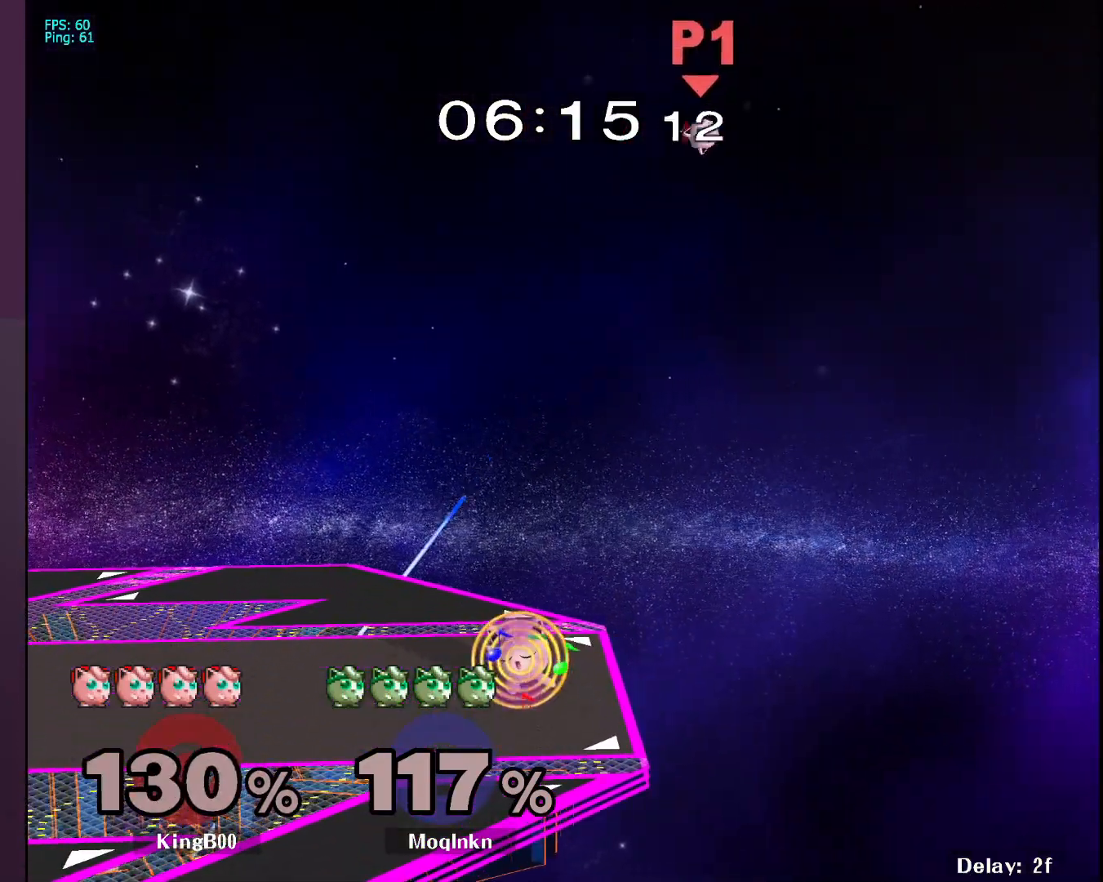
{"buttons": [], "left_stick": "down", "right_stick": "center", "events": [[17, "left_stick", "down"], [100, "left_stick", "up-right"], [150, "left_stick", "up-left"], [200, "left_stick", "down-left"], [267, "left_stick", "down-right"], [333, "left_stick", "up-right"], [383, "left_stick", "up-left"], [467, "left_stick", "down"]]}
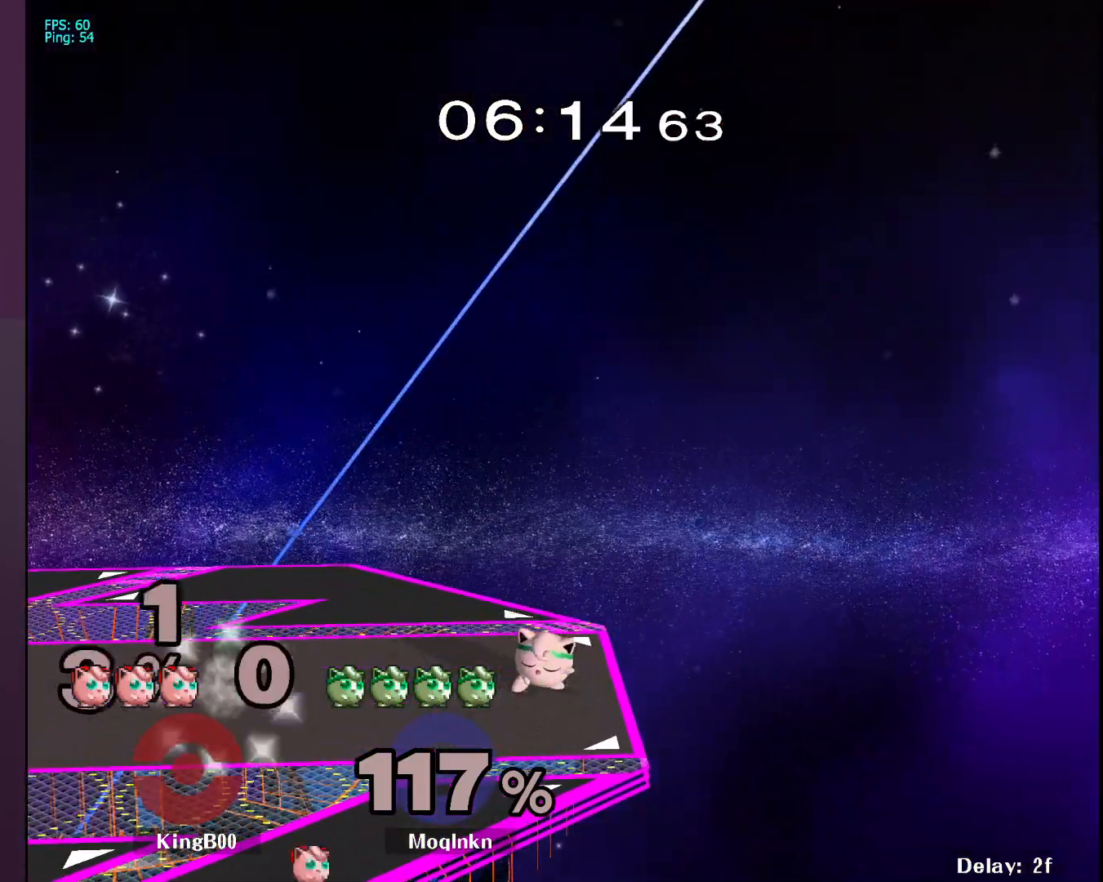
{"buttons": [], "left_stick": "down", "right_stick": "center", "events": [[17, "left_stick", "down-right"], [83, "left_stick", "up-right"], [150, "left_stick", "up-left"], [200, "left_stick", "down-left"], [267, "left_stick", "down-right"], [333, "left_stick", "up-right"], [400, "left_stick", "up-left"], [483, "left_stick", "down"]]}
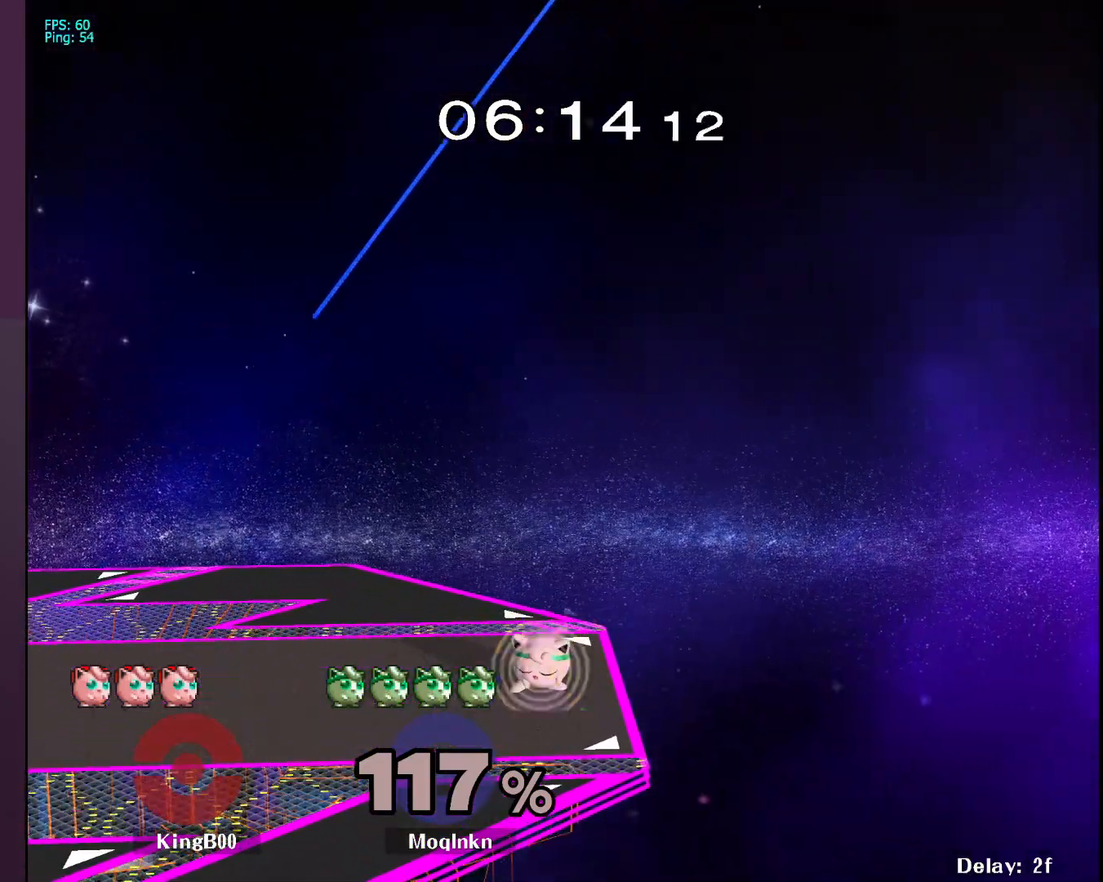
{"buttons": [], "left_stick": "down-left", "right_stick": "center", "events": [[17, "left_stick", "down-right"], [83, "left_stick", "up-right"], [167, "left_stick", "up-left"], [217, "left_stick", "down-left"], [267, "left_stick", "down-right"], [333, "left_stick", "up-right"], [400, "left_stick", "up-left"], [483, "left_stick", "down-left"]]}
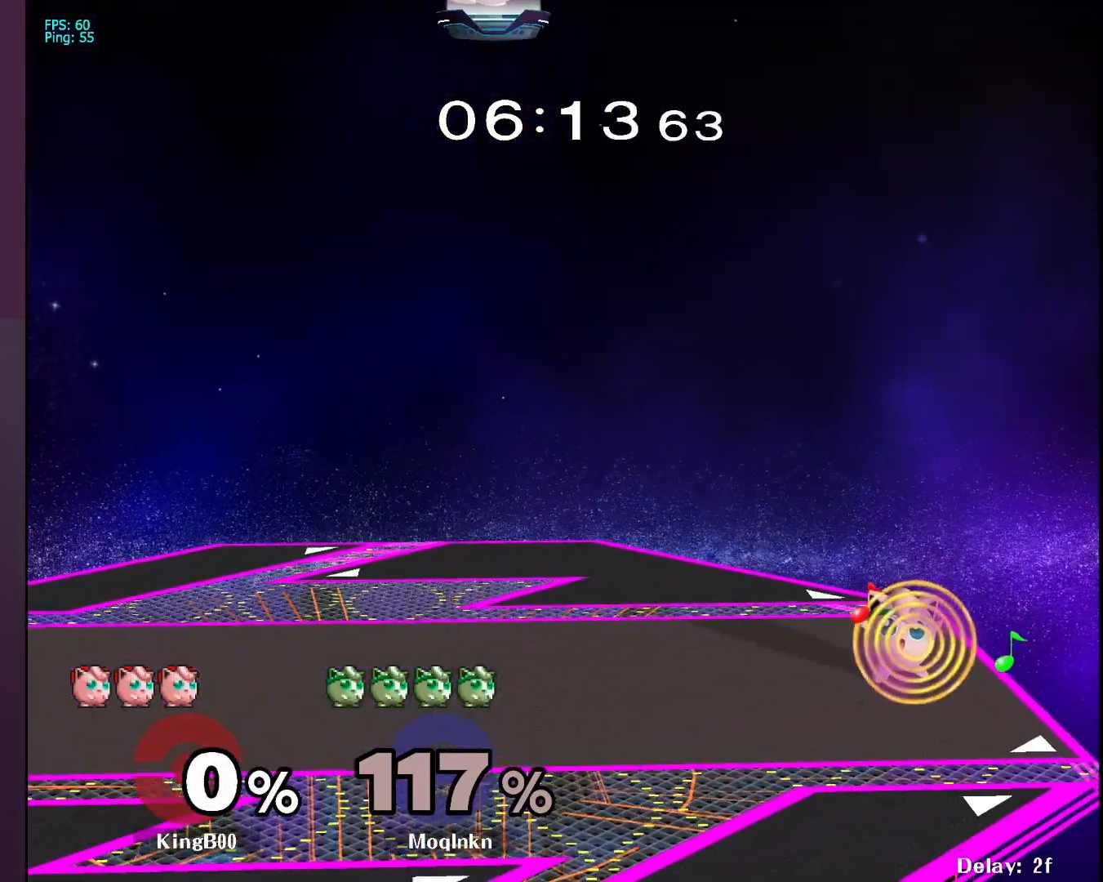
{"buttons": [], "left_stick": "center", "right_stick": "center", "events": [[50, "left_stick", "down-right"], [117, "left_stick", "up-right"], [200, "left_stick", "up-left"], [250, "left_stick", "down"], [350, "left_stick", "center"]]}
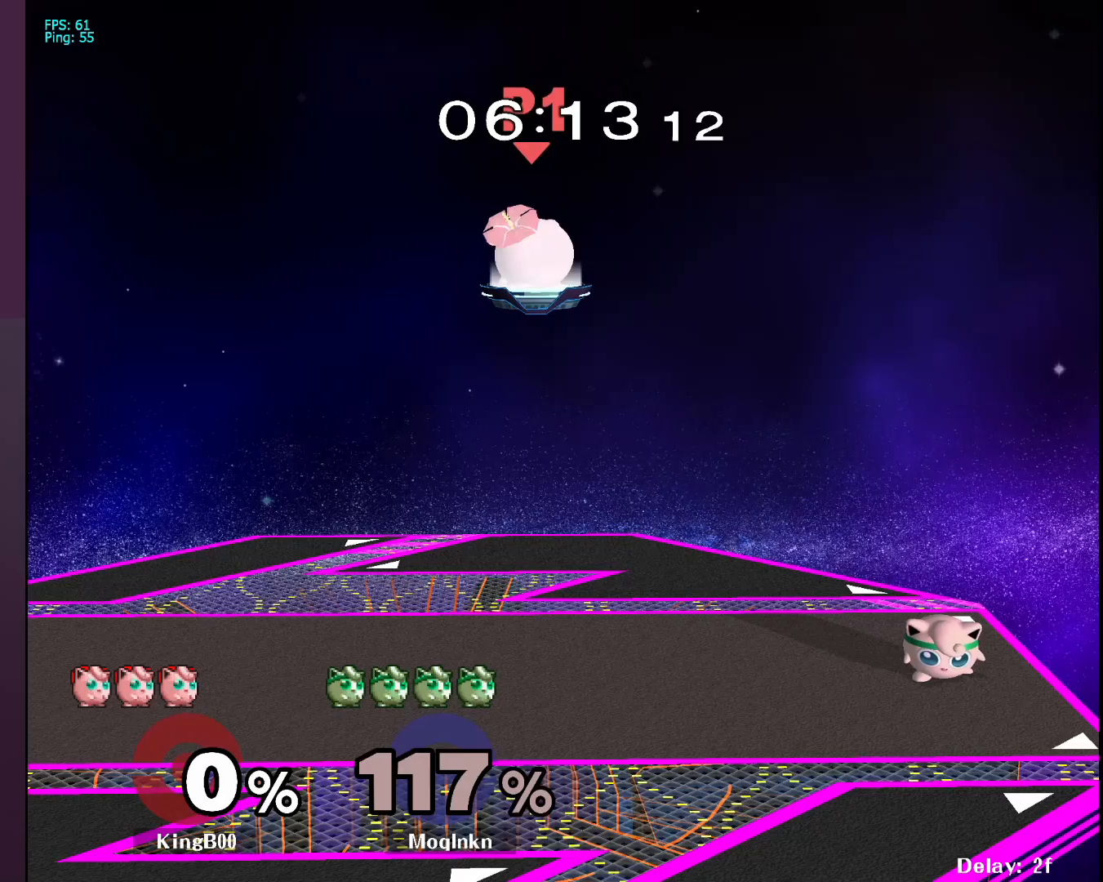
{"buttons": [], "left_stick": "right", "right_stick": "center", "events": [[50, "left_stick", "up-left"], [150, "left_stick", "right"], [233, "left_stick", "up-left"], [317, "left_stick", "right"], [400, "left_stick", "left"], [483, "left_stick", "right"]]}
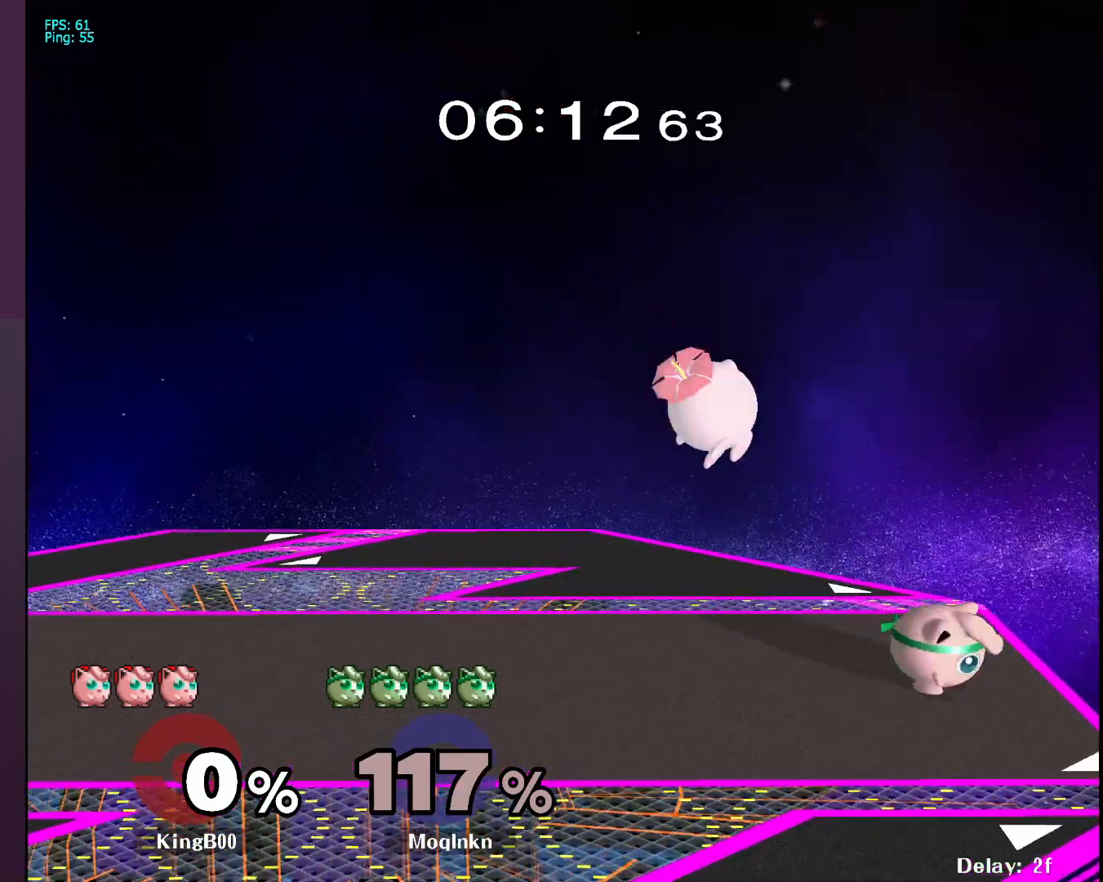
{"buttons": [], "left_stick": "right", "right_stick": "center", "events": [[50, "left_stick", "center"], [117, "left_stick", "right"], [183, "Y", "down"], [283, "Y", "up"]]}
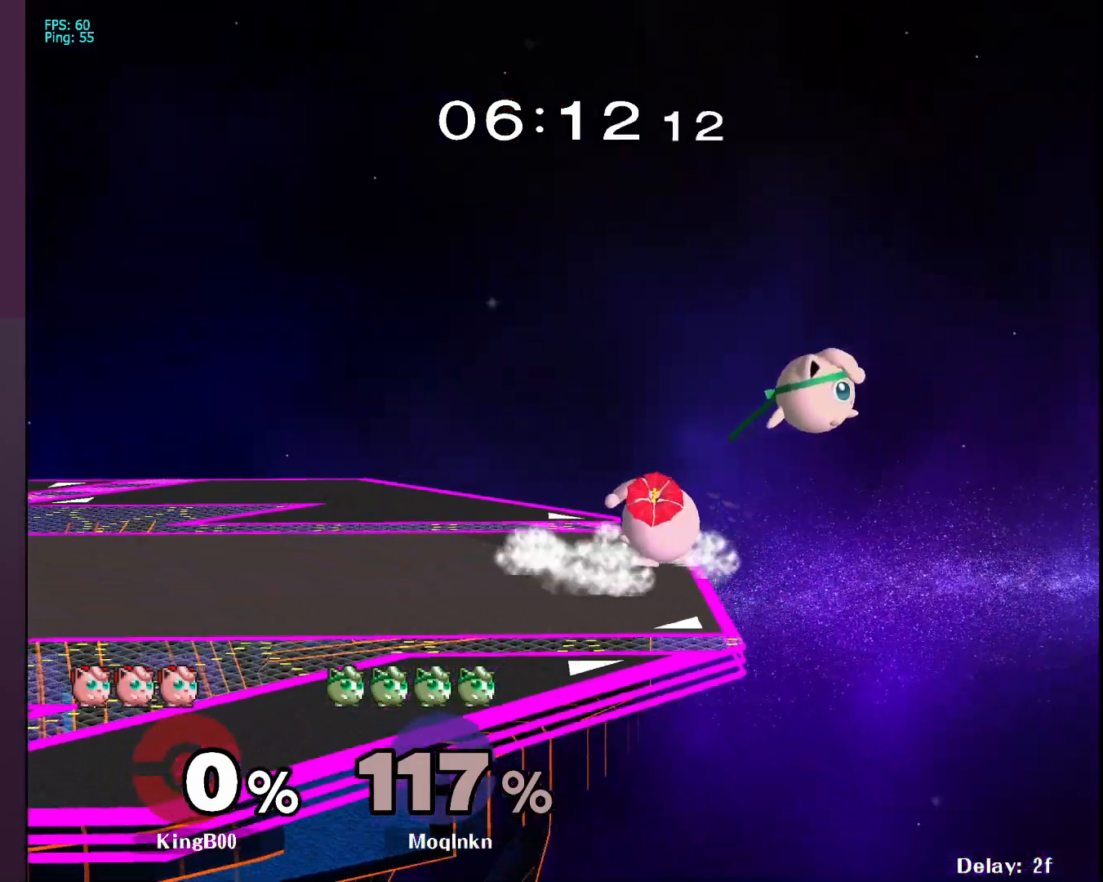
{"buttons": [], "left_stick": "center", "right_stick": "center", "events": [[450, "left_stick", "center"]]}
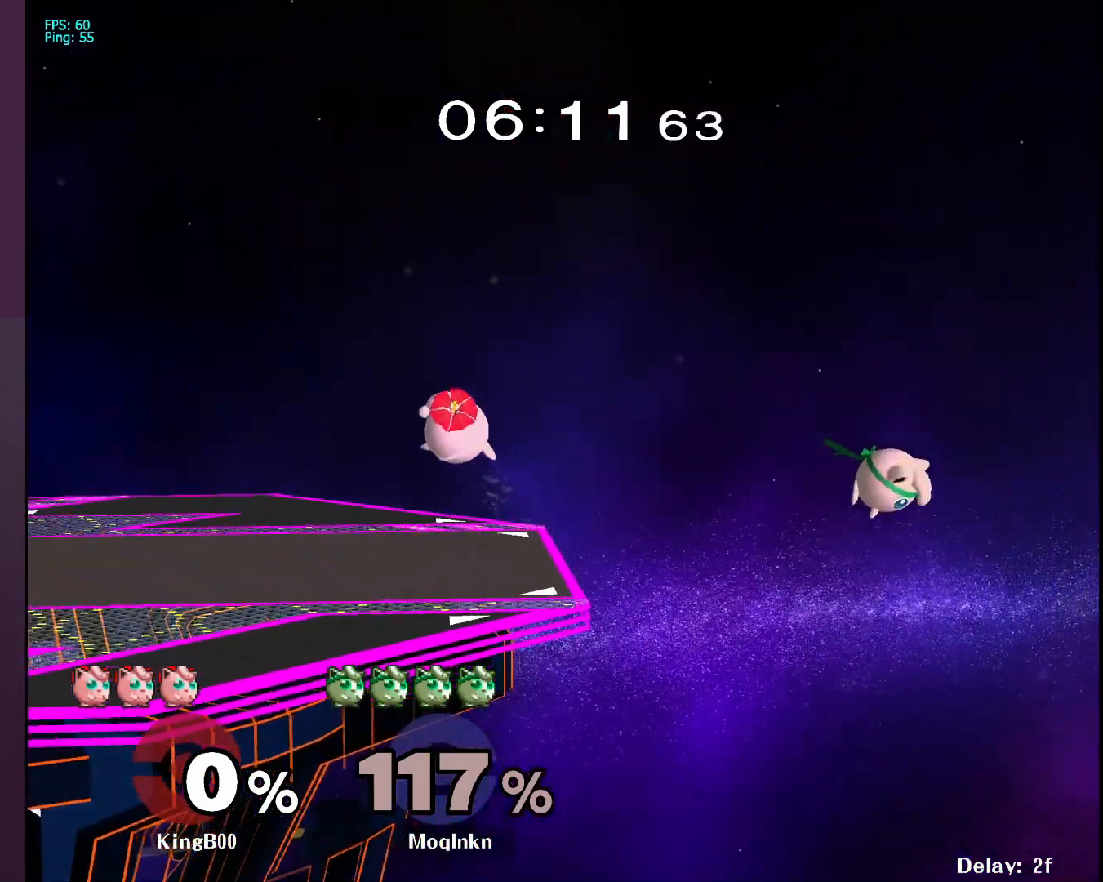
{"buttons": [], "left_stick": "up", "right_stick": "center", "events": [[67, "left_stick", "left"], [133, "B", "down"], [250, "B", "up"], [300, "left_stick", "up-left"], [417, "left_stick", "up"]]}
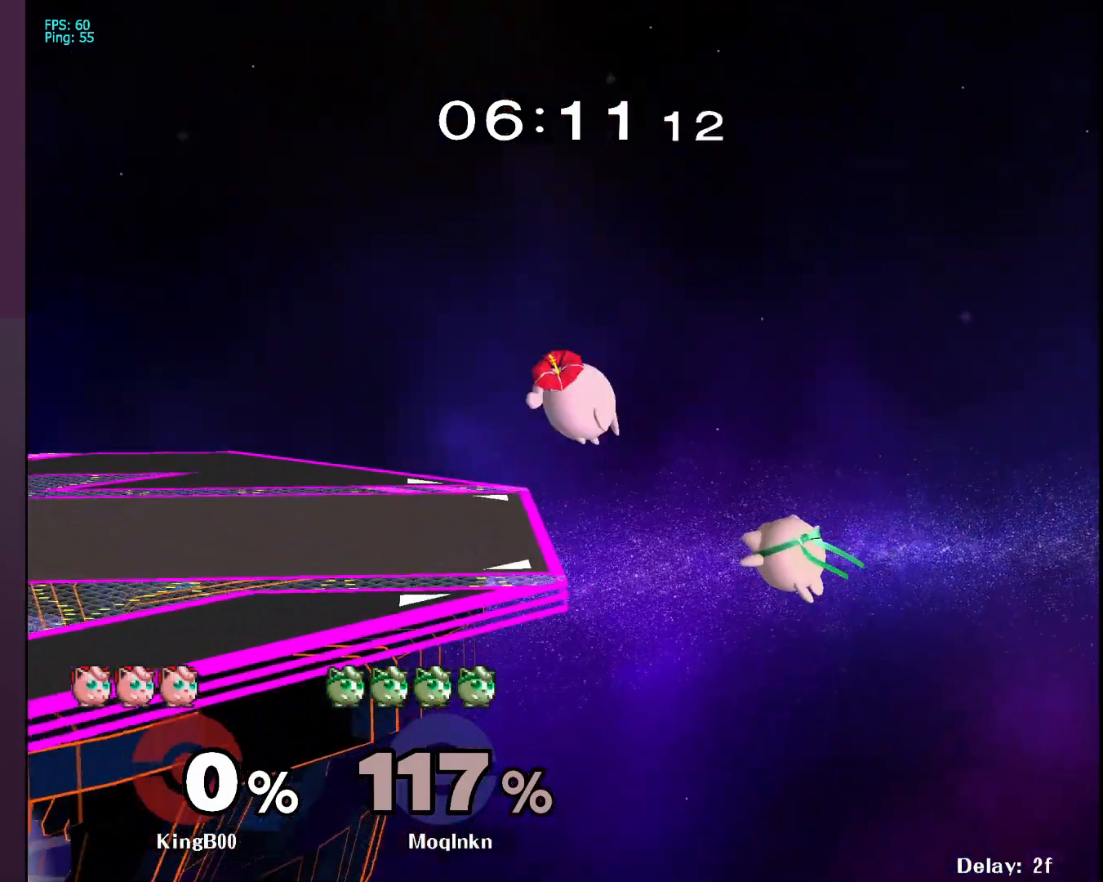
{"buttons": [], "left_stick": "right", "right_stick": "center", "events": [[133, "left_stick", "right"]]}
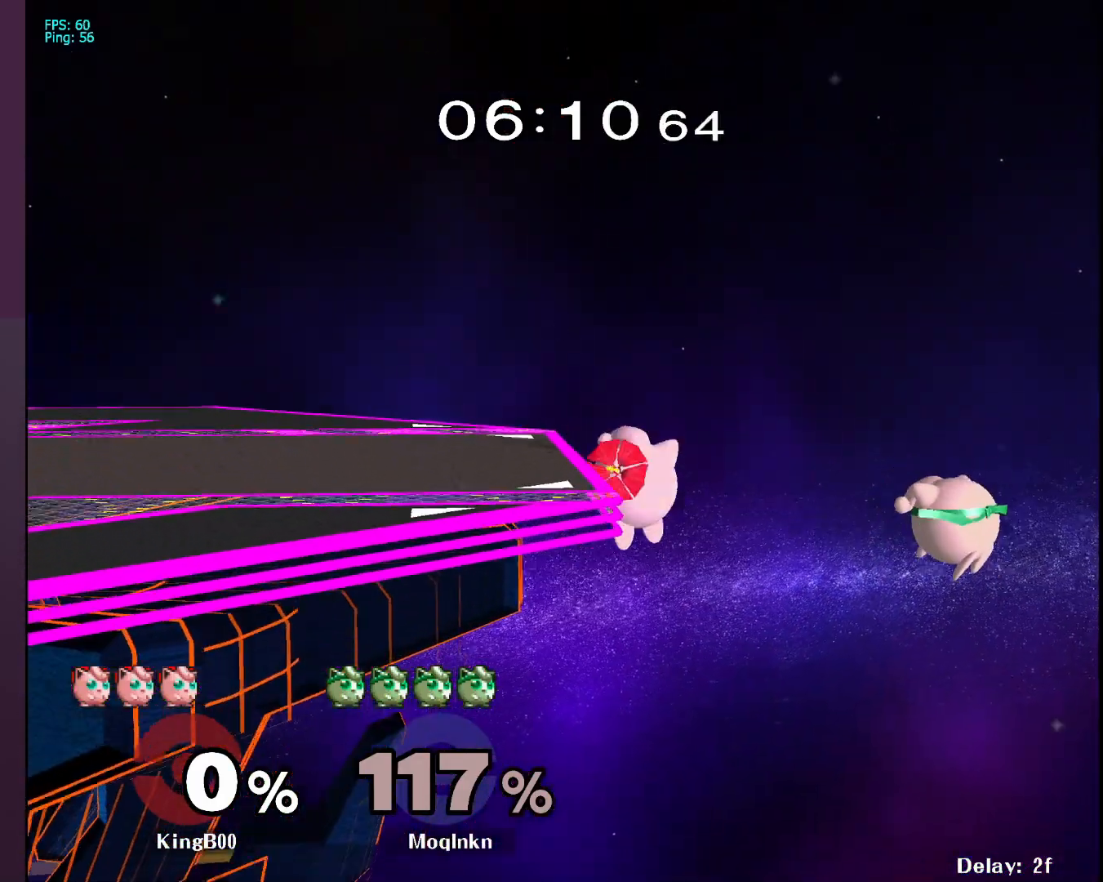
{"buttons": [], "left_stick": "left", "right_stick": "center", "events": [[217, "left_stick", "left"], [300, "Y", "down"], [400, "Y", "up"]]}
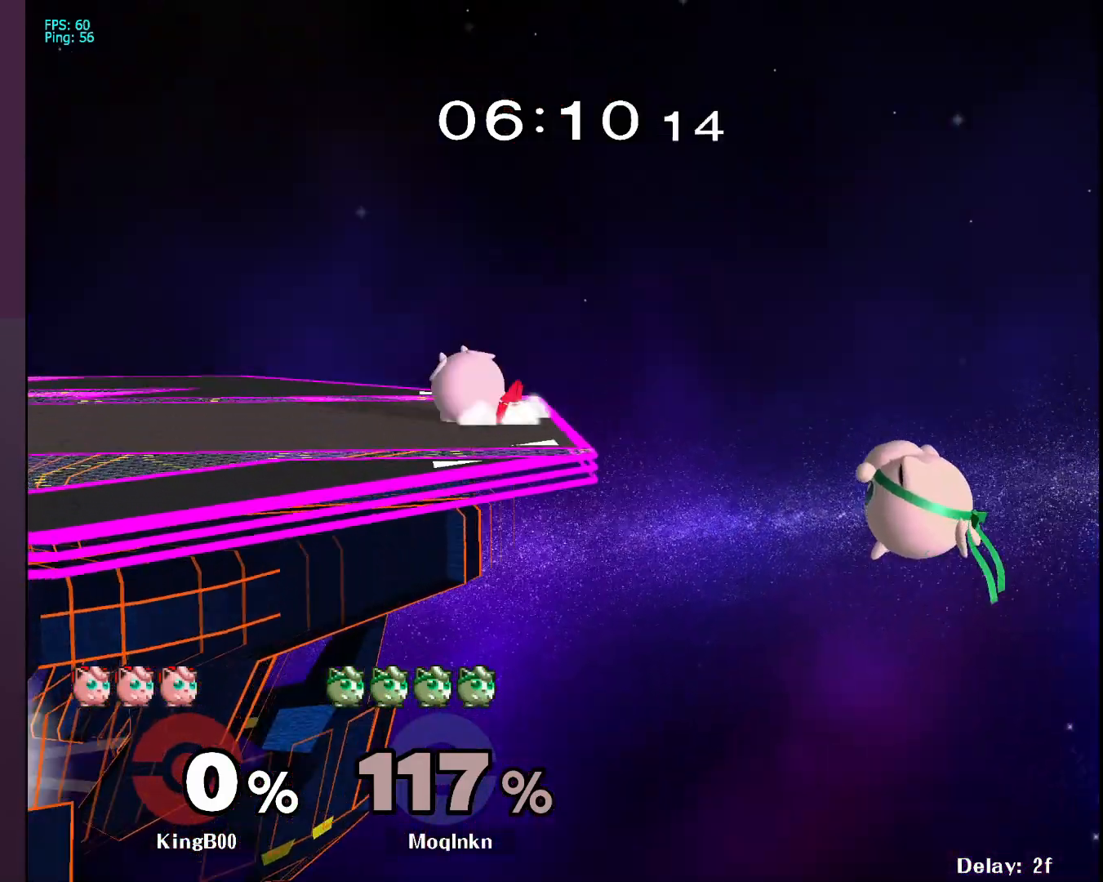
{"buttons": [], "left_stick": "down-left", "right_stick": "center", "events": [[150, "left_stick", "center"], [233, "left_stick", "right"], [433, "left_stick", "down-left"]]}
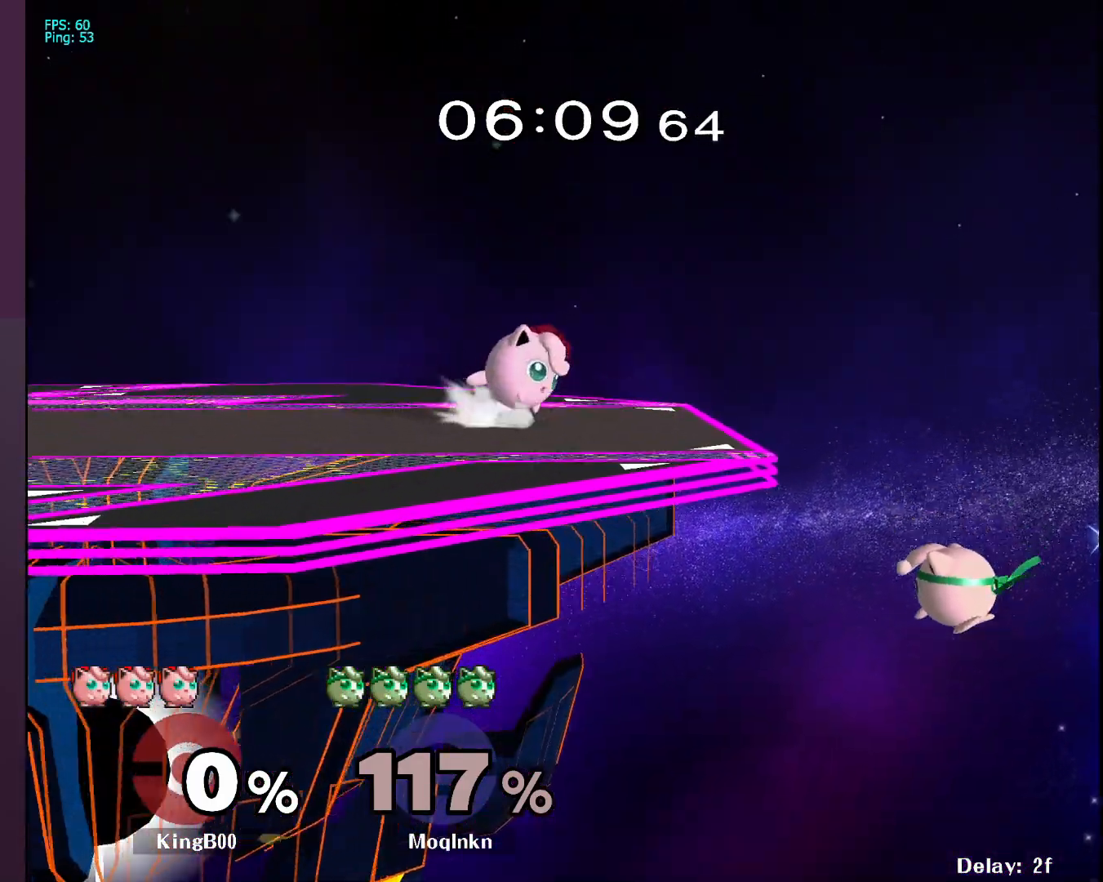
{"buttons": [], "left_stick": "down-left", "right_stick": "center", "events": [[17, "left_stick", "left"], [33, "Y", "down"], [167, "Y", "up"], [333, "left_stick", "down-left"]]}
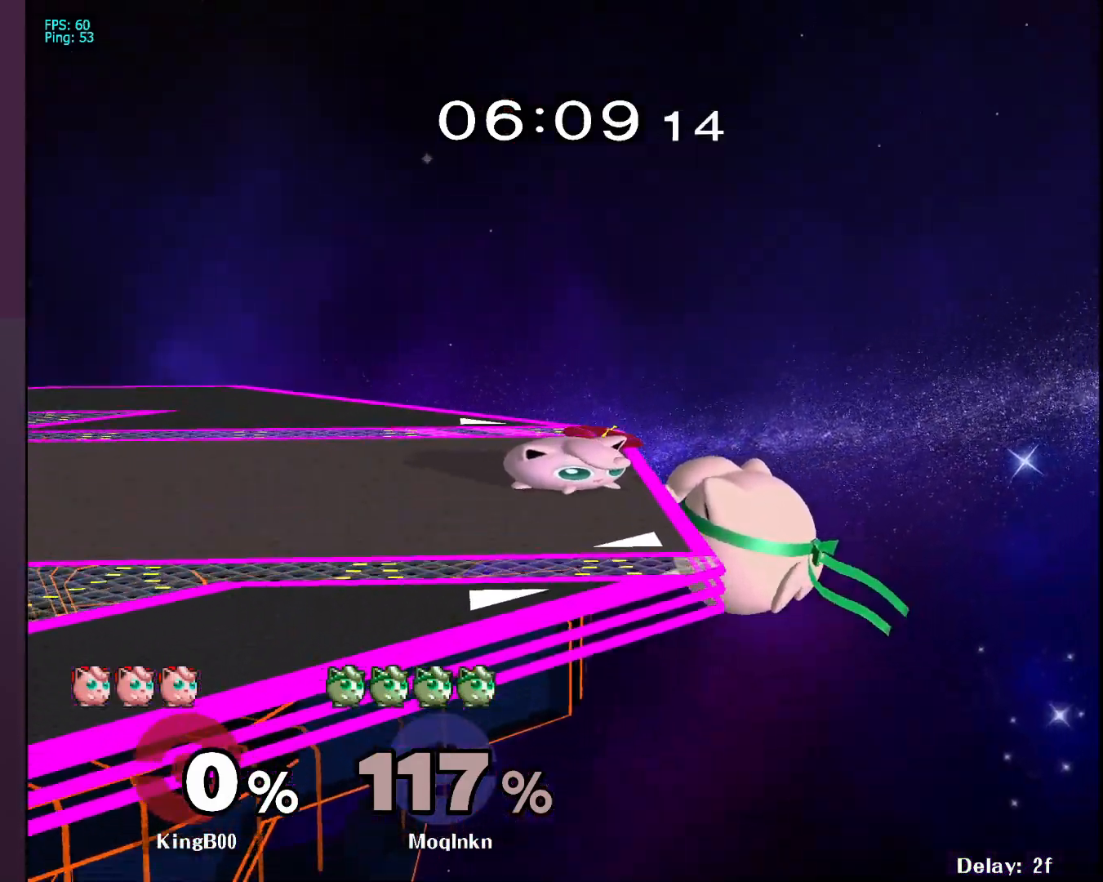
{"buttons": ["X"], "left_stick": "left", "right_stick": "center", "events": [[17, "left_stick", "center"], [217, "left_stick", "right"], [333, "left_stick", "left"], [350, "Y", "down"], [483, "Y", "up"], [500, "X", "down"]]}
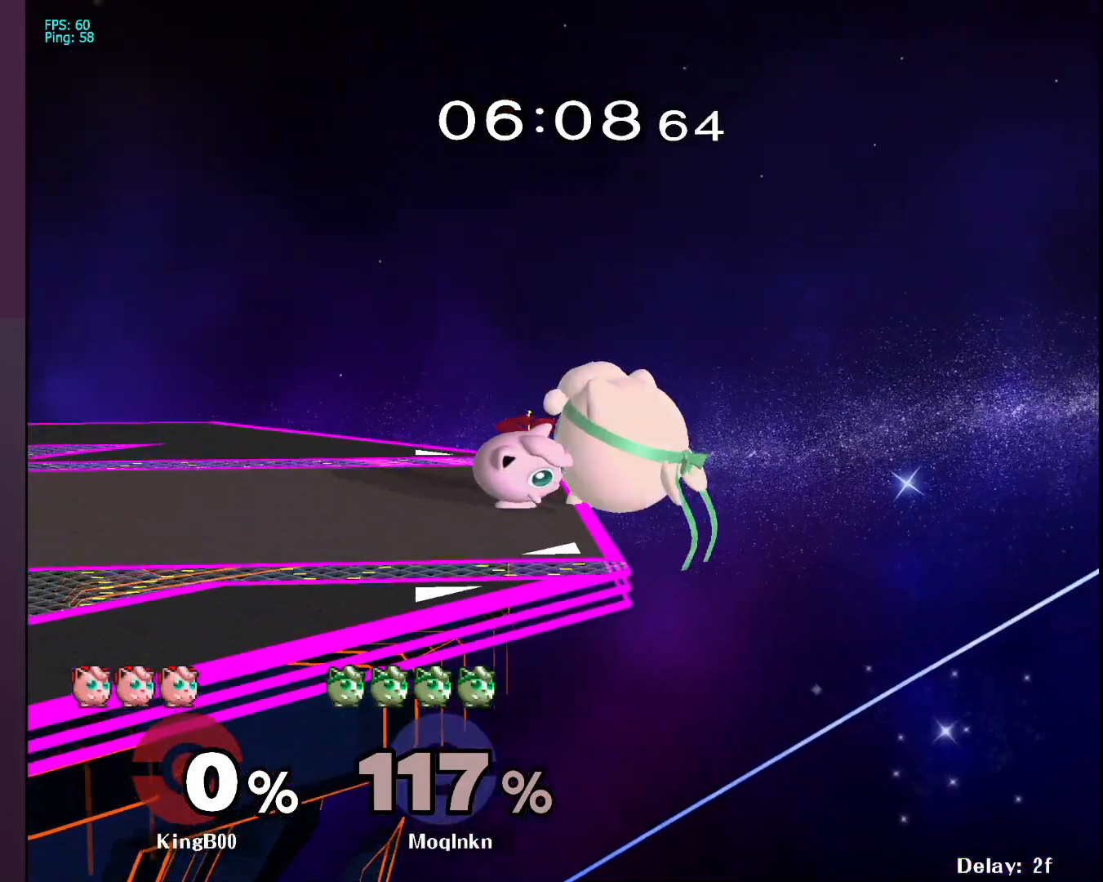
{"buttons": [], "left_stick": "up-left", "right_stick": "center", "events": [[183, "X", "up"], [367, "Y", "down"], [450, "Y", "up"], [500, "left_stick", "up-left"]]}
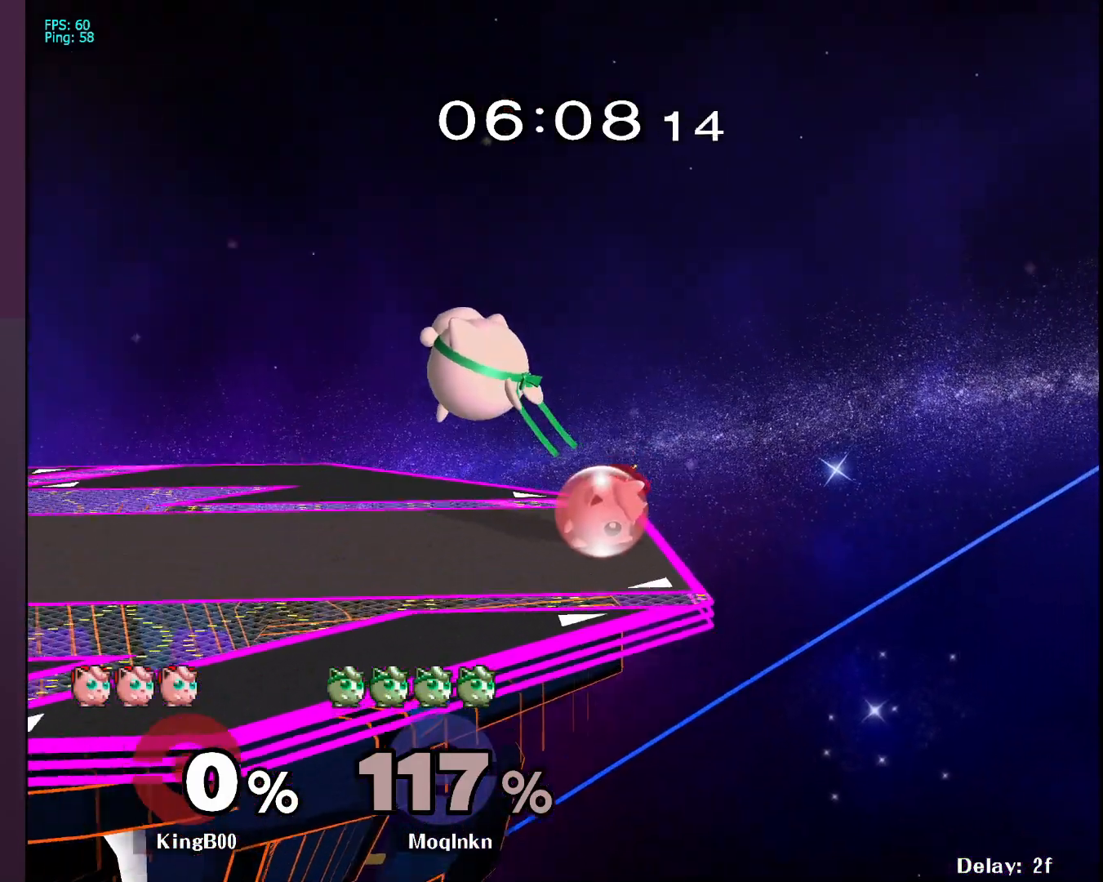
{"buttons": ["L1"], "left_stick": "center", "right_stick": "center", "events": [[183, "left_stick", "up-right"], [333, "left_stick", "down"], [400, "right_stick", "right"], [450, "left_stick", "center"], [483, "L1", "down"], [483, "right_stick", "center"]]}
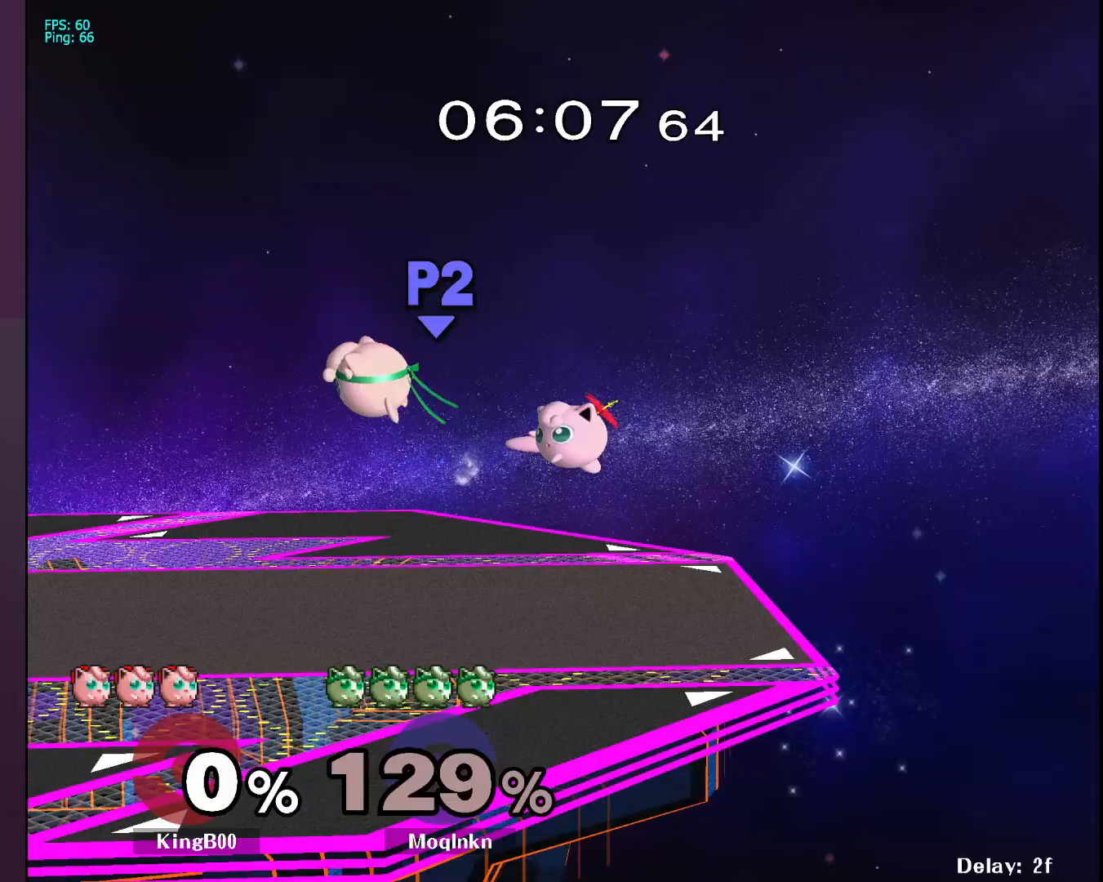
{"buttons": [], "left_stick": "center", "right_stick": "center", "events": [[167, "L1", "up"]]}
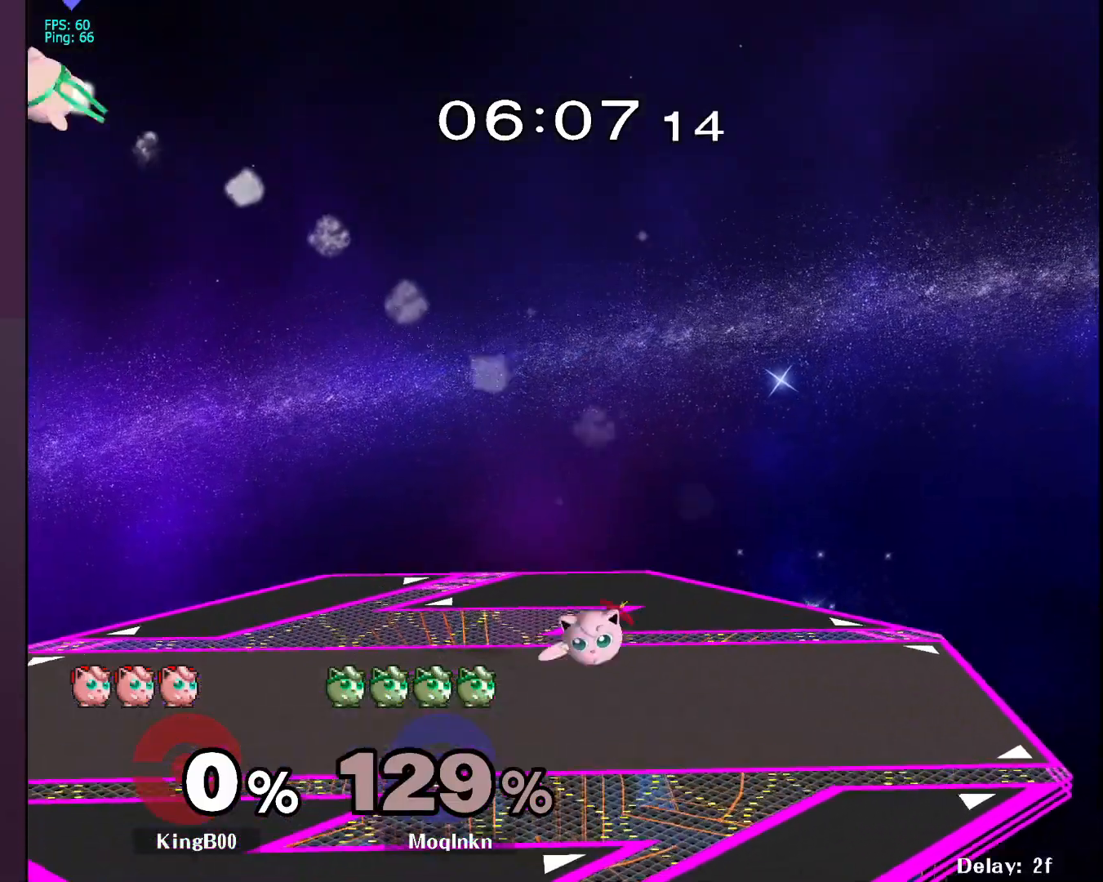
{"buttons": [], "left_stick": "center", "right_stick": "center", "events": [[200, "left_stick", "left"], [433, "left_stick", "center"]]}
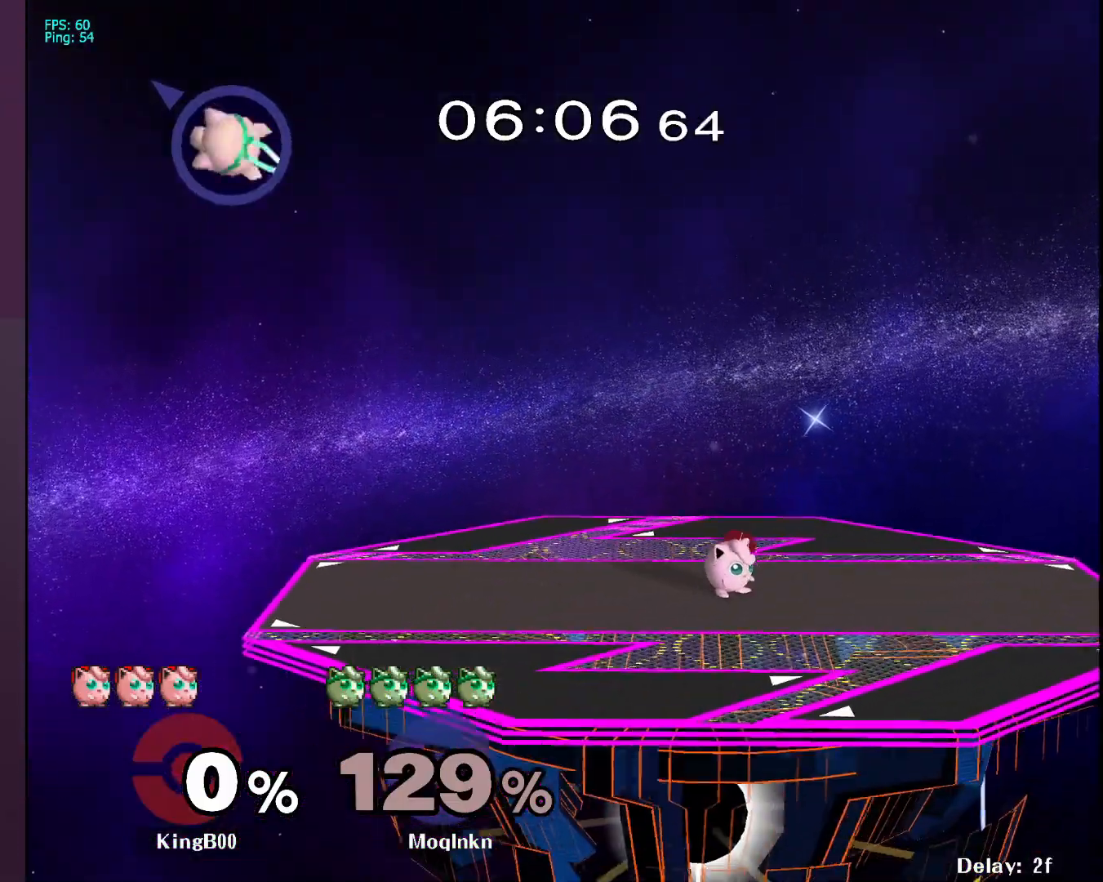
{"buttons": [], "left_stick": "right", "right_stick": "center", "events": [[33, "left_stick", "right"]]}
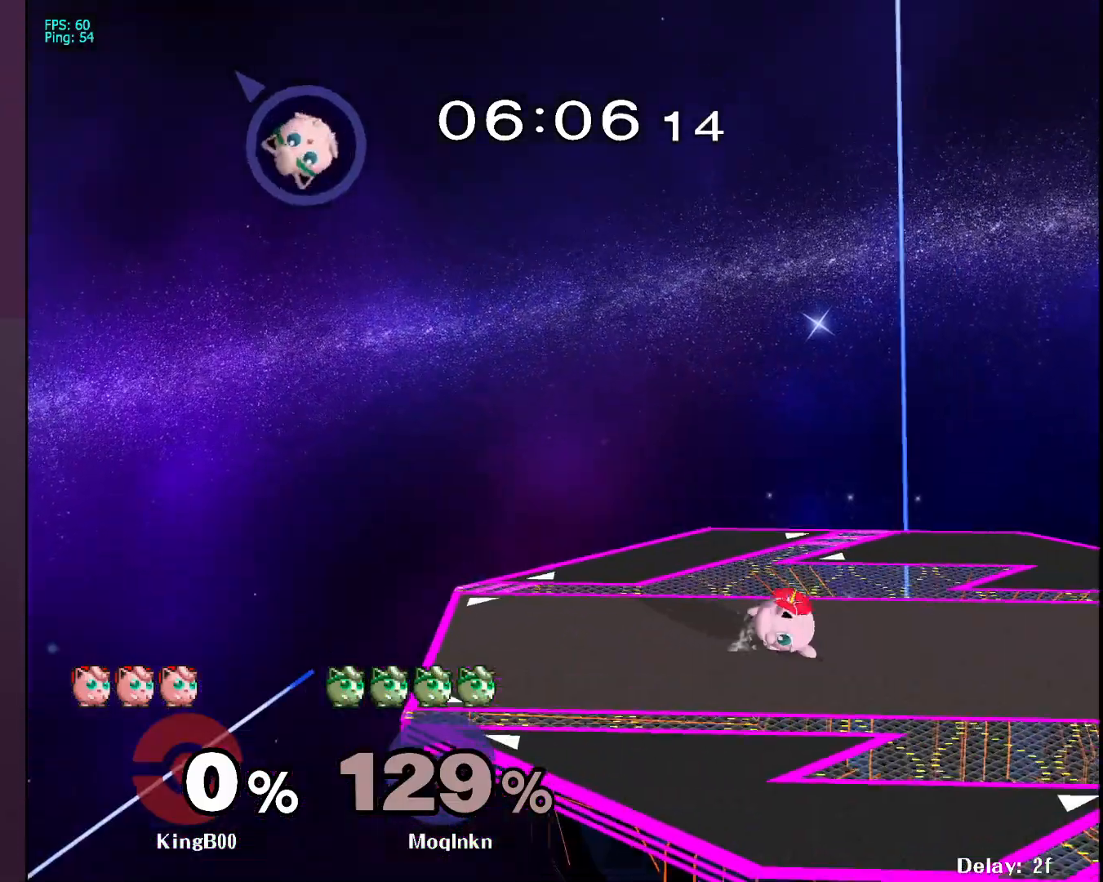
{"buttons": [], "left_stick": "up-right", "right_stick": "center", "events": [[283, "B", "down"], [400, "B", "up"], [400, "left_stick", "up-right"]]}
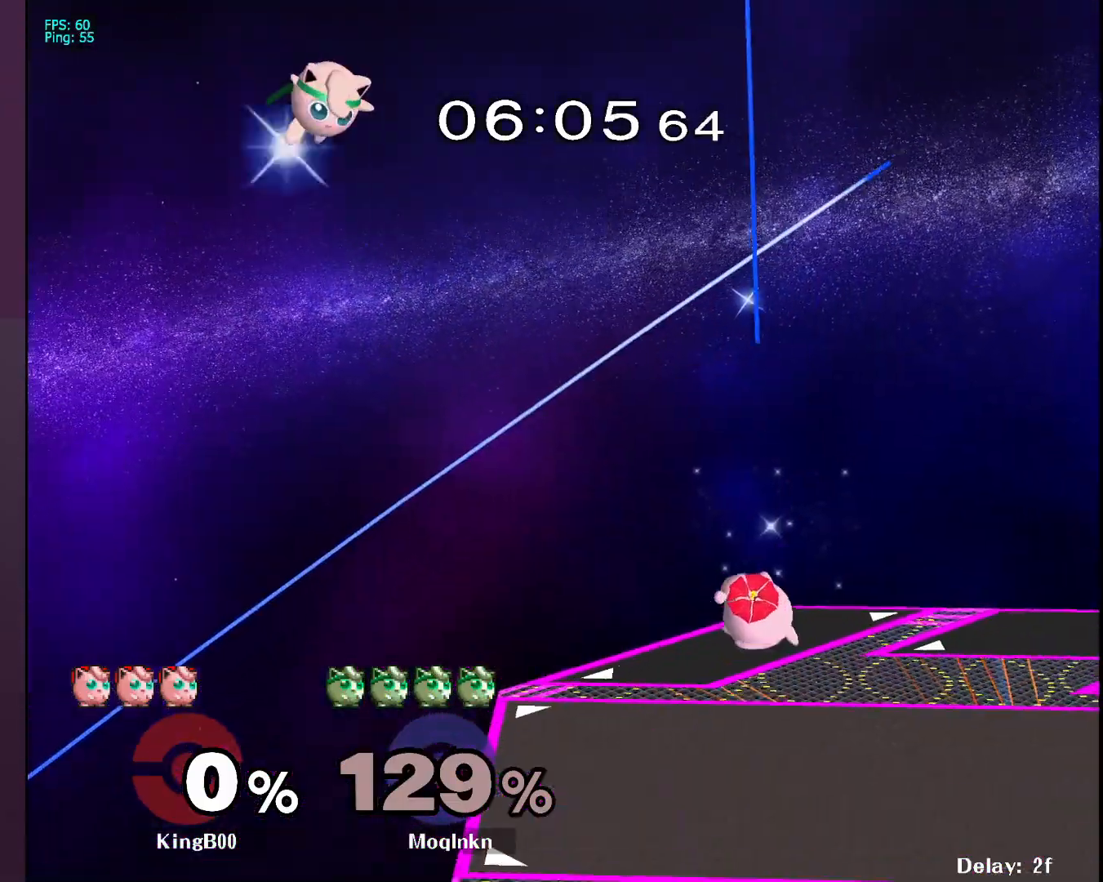
{"buttons": [], "left_stick": "right", "right_stick": "center", "events": [[150, "left_stick", "right"], [283, "left_stick", "center"], [350, "left_stick", "left"], [483, "left_stick", "right"]]}